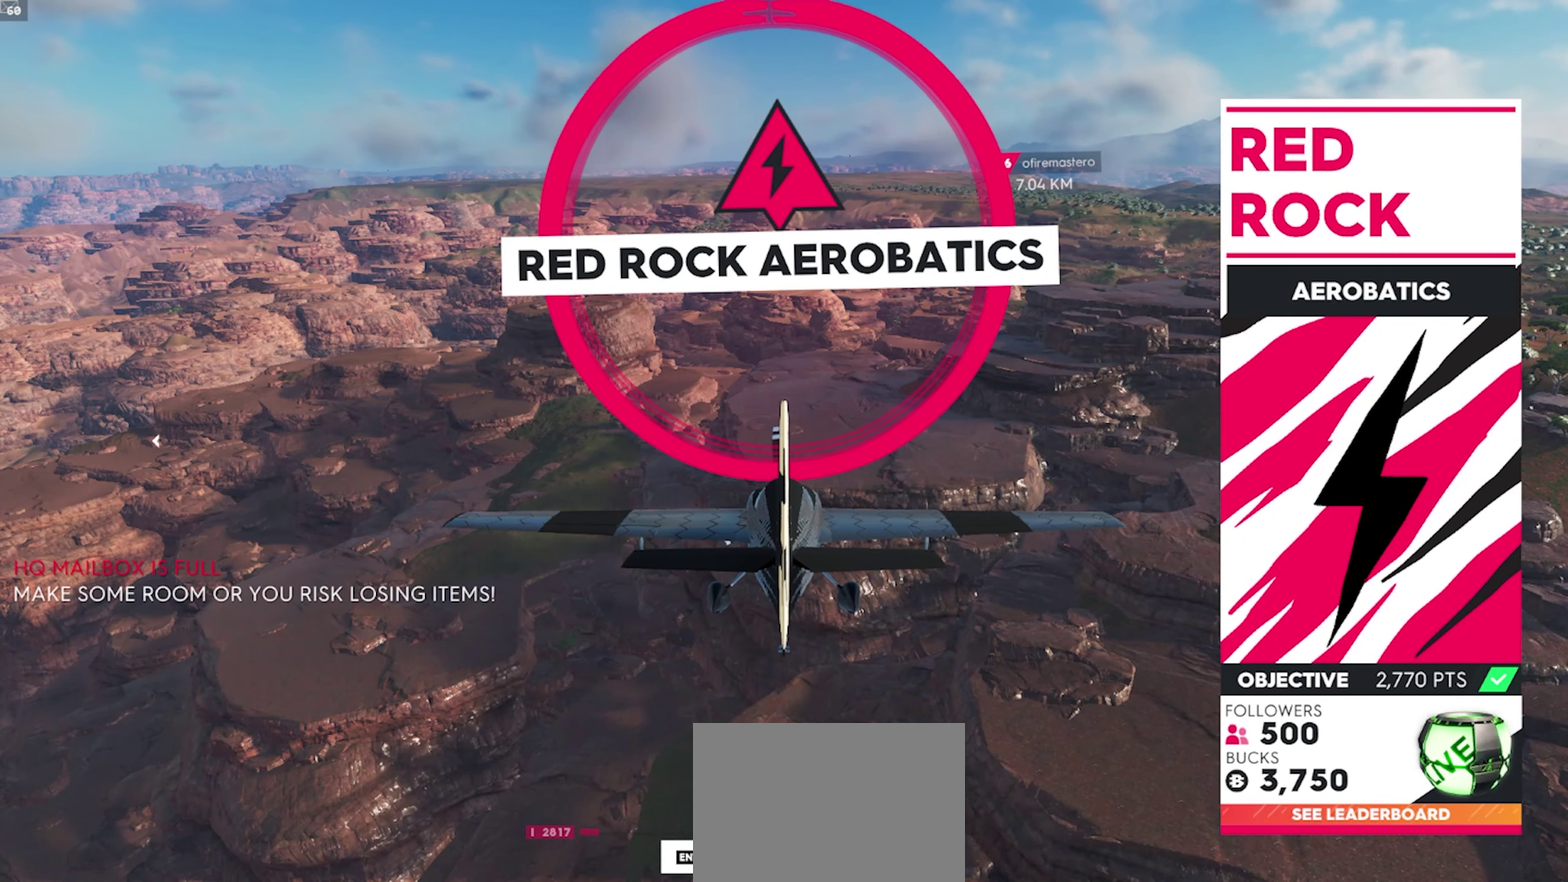
Gameplay with a controller (Xbox layout); each line is a JSON object with the inputs held at the frame after it. "events" lists button and stick changes between this image and that frame as [ms after this image, input, new state], when the widget could be followed in between.
{"buttons": [], "left_stick": "center", "right_stick": "center", "events": []}
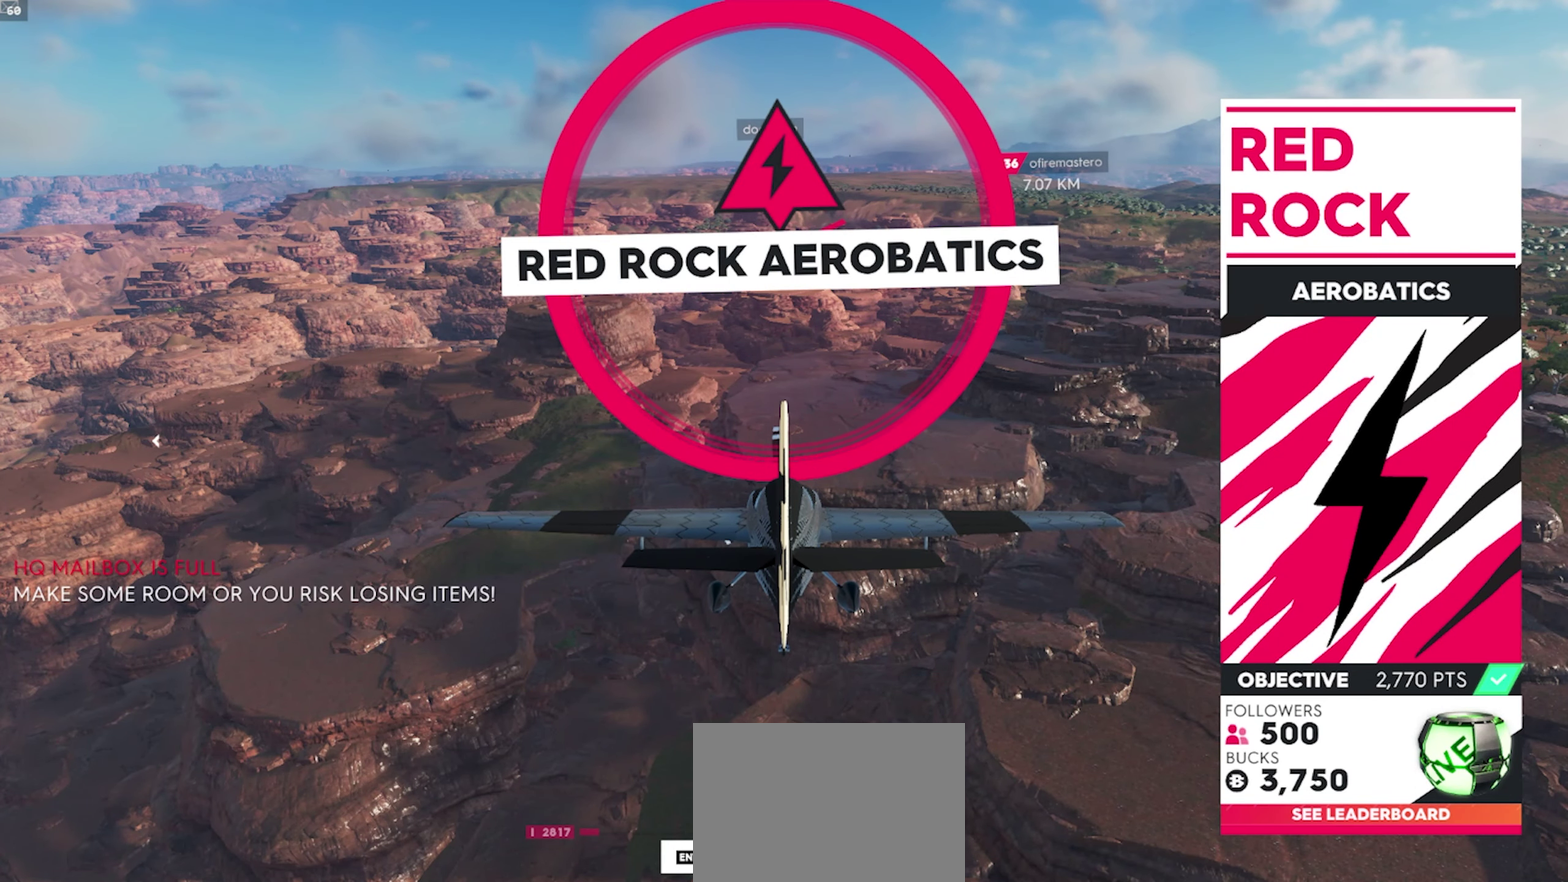
{"buttons": [], "left_stick": "center", "right_stick": "center", "events": []}
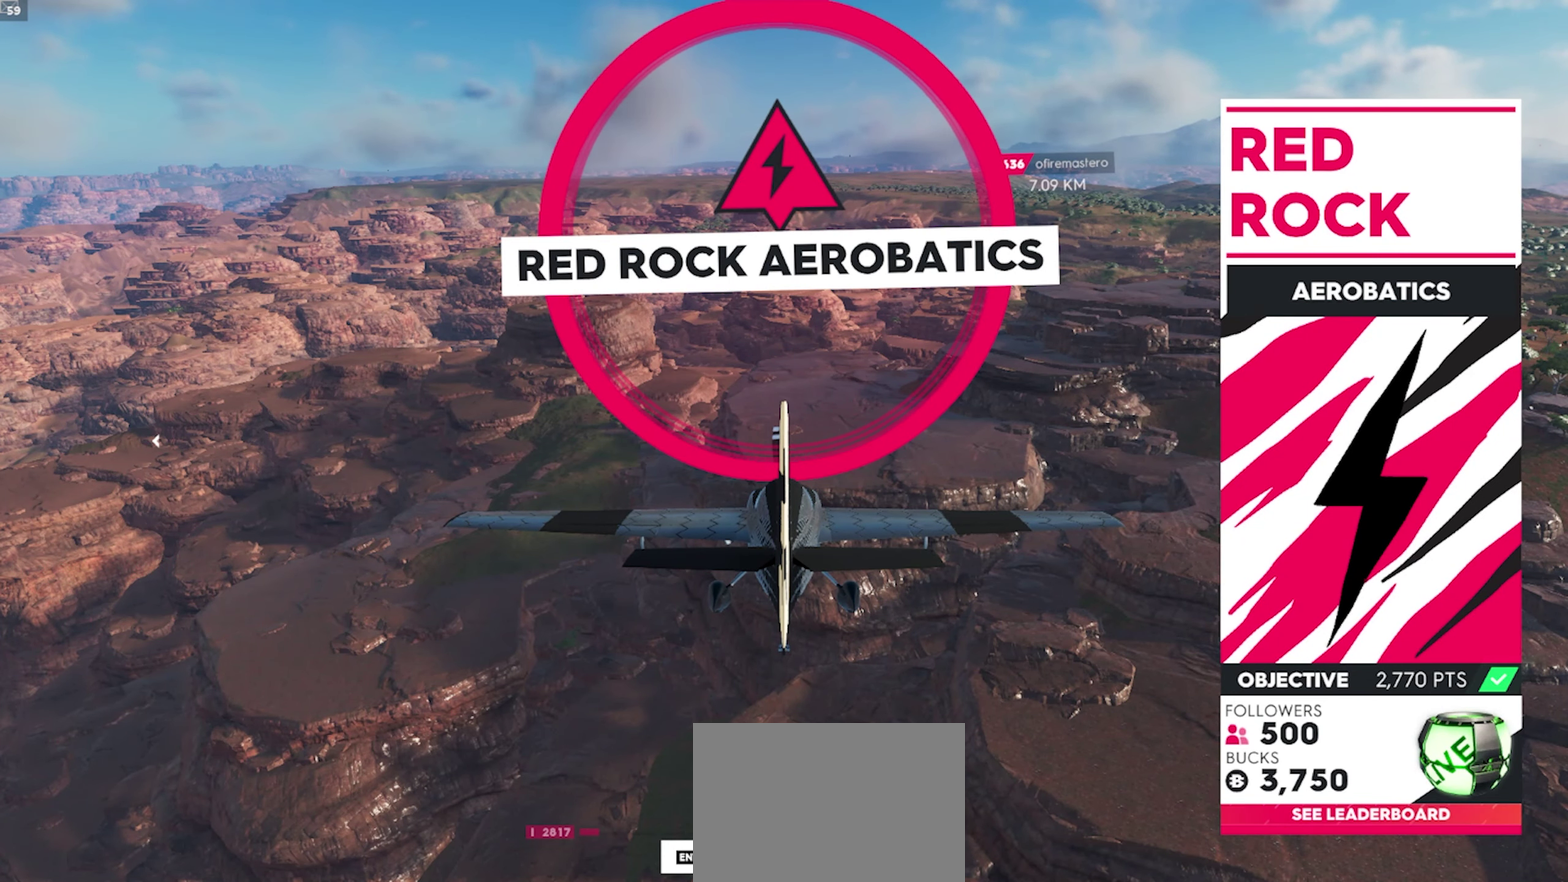
{"buttons": [], "left_stick": "center", "right_stick": "center", "events": []}
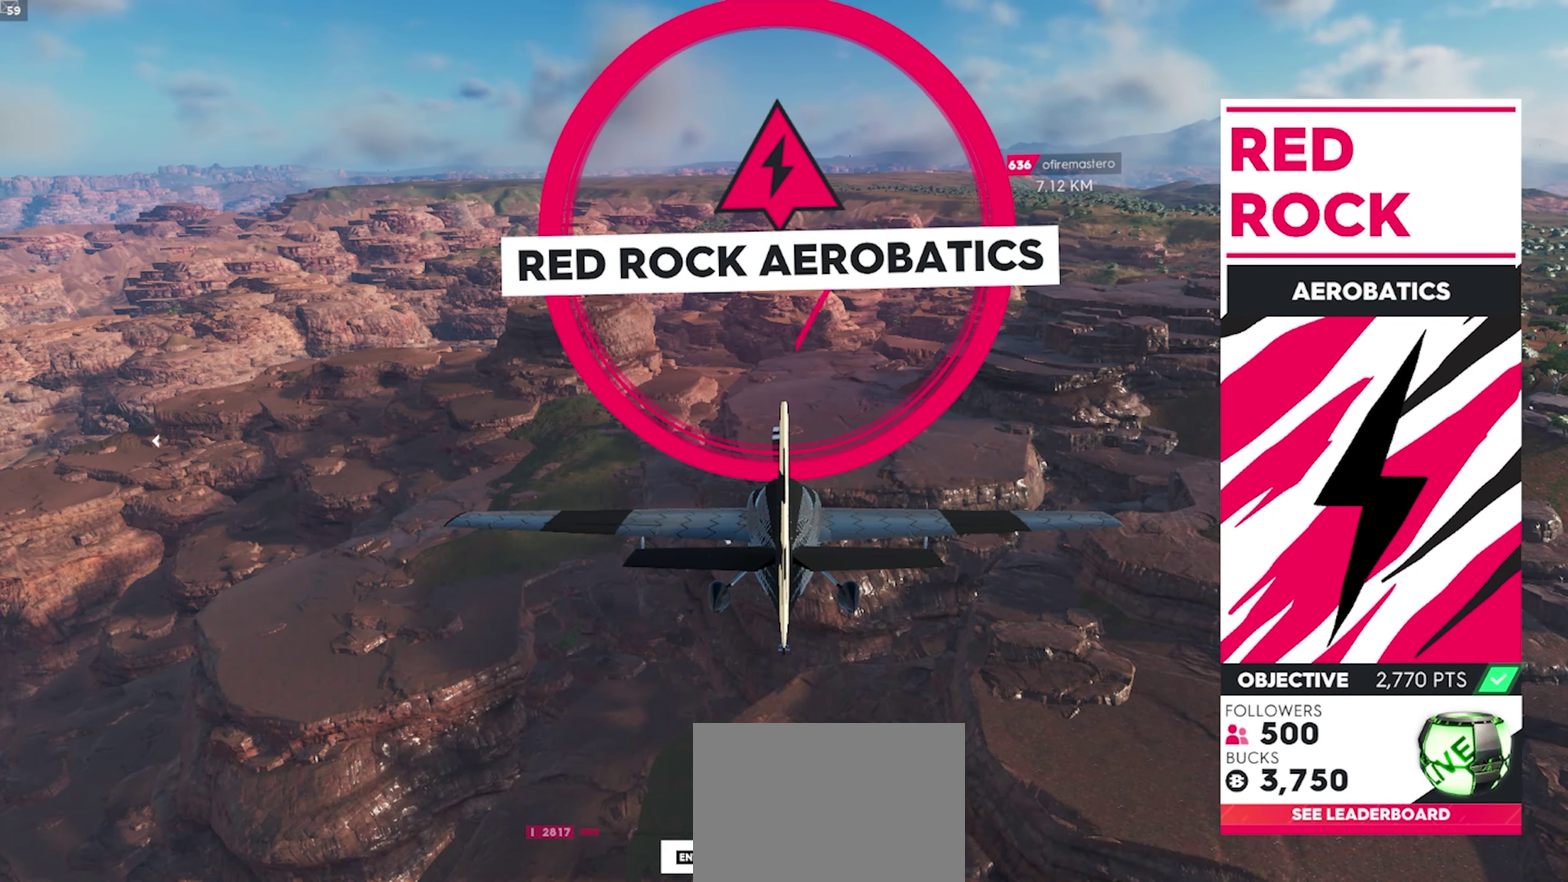
{"buttons": [], "left_stick": "center", "right_stick": "center", "events": []}
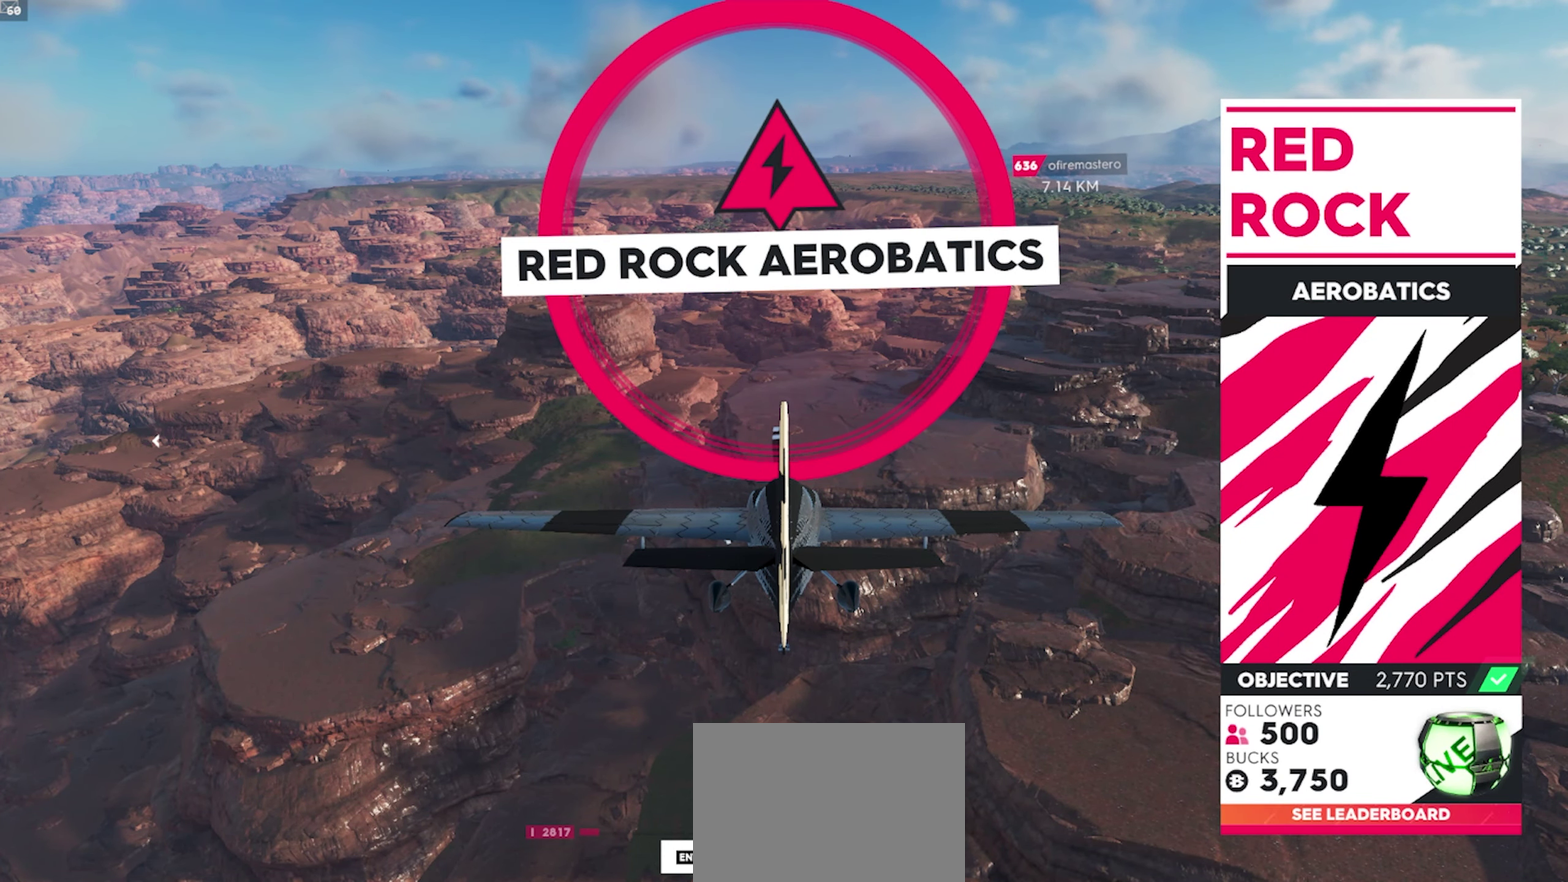
{"buttons": [], "left_stick": "center", "right_stick": "center", "events": []}
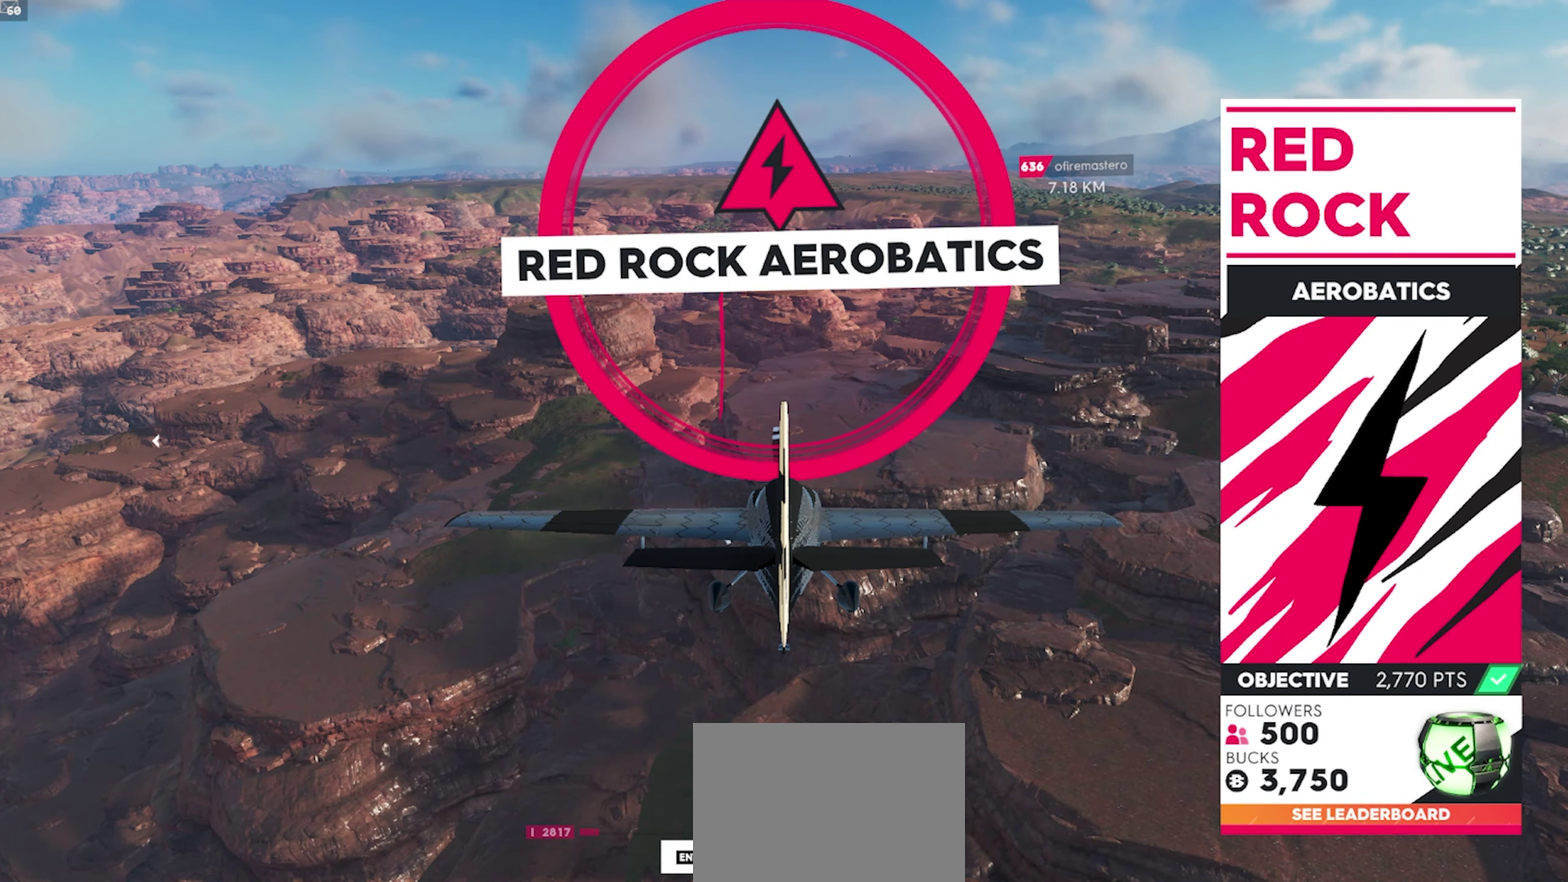
{"buttons": [], "left_stick": "center", "right_stick": "center", "events": []}
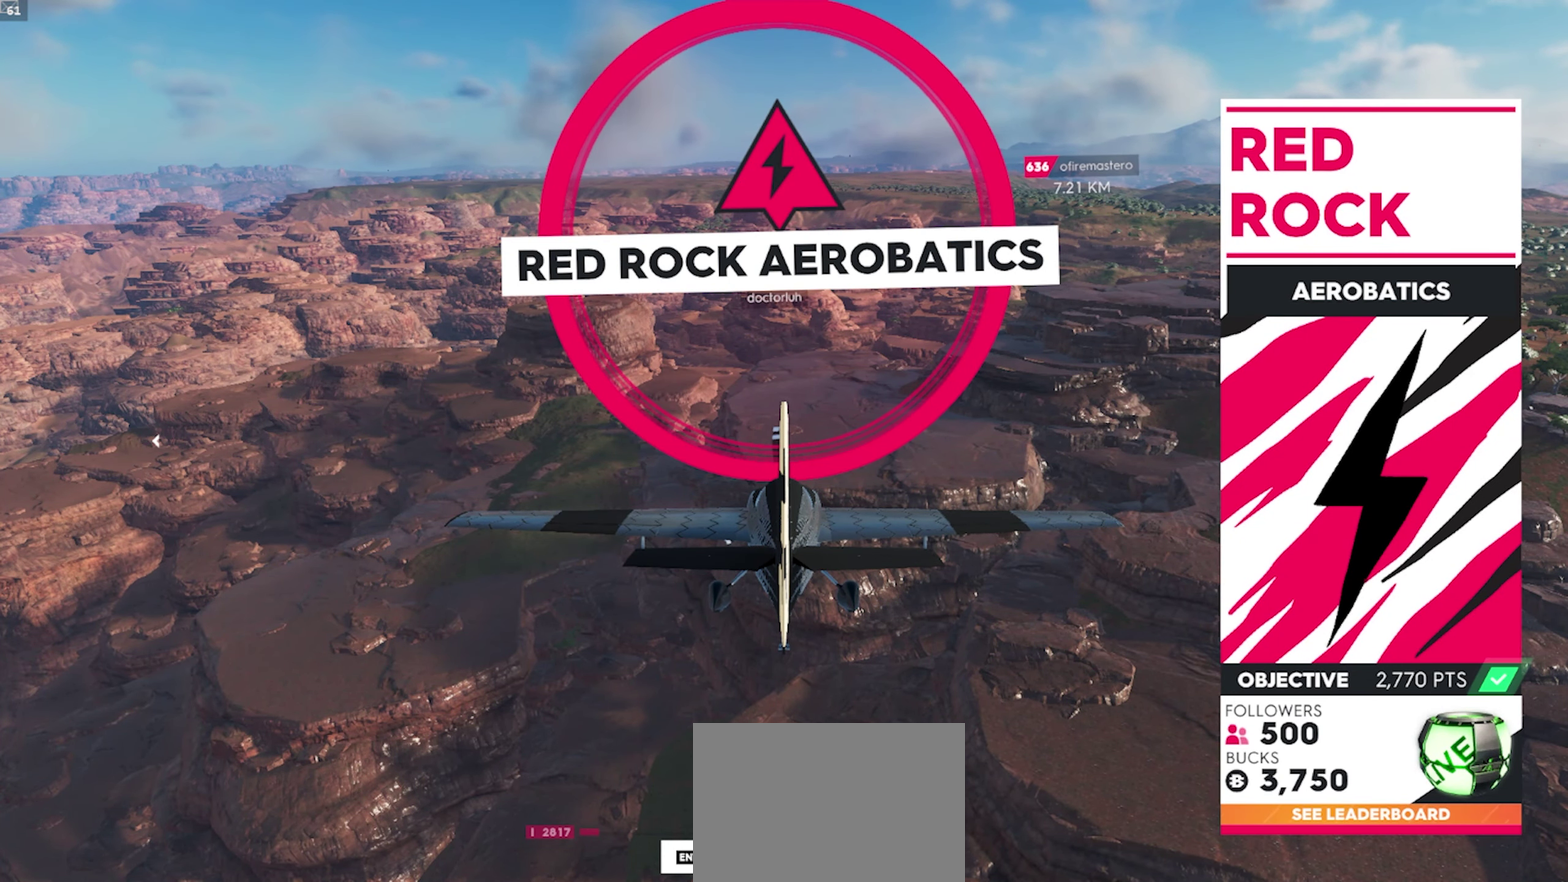
{"buttons": [], "left_stick": "center", "right_stick": "center", "events": []}
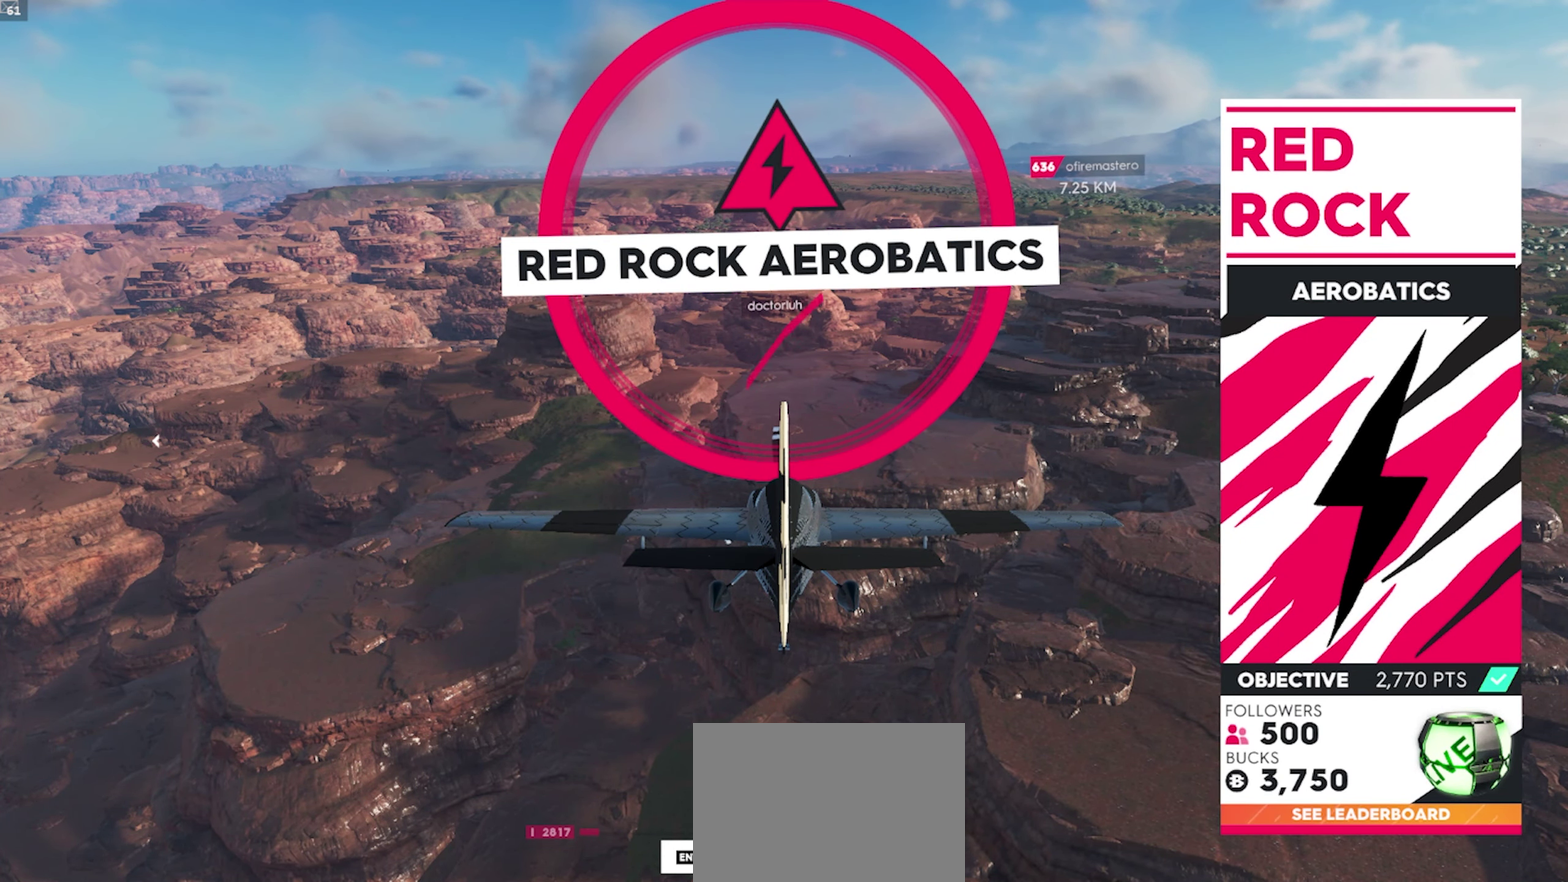
{"buttons": [], "left_stick": "center", "right_stick": "center", "events": []}
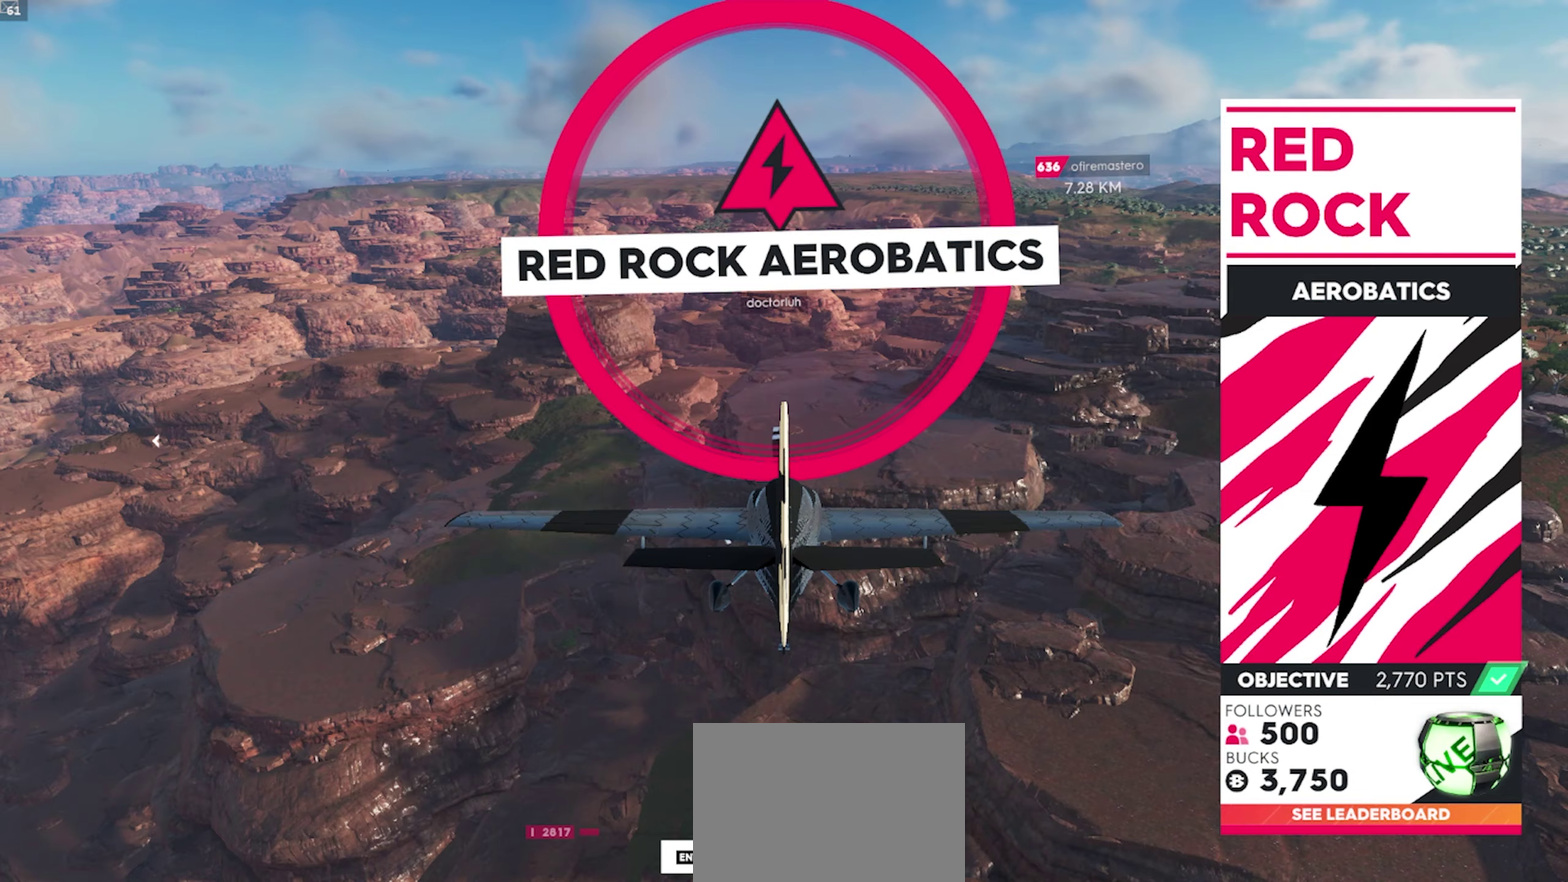
{"buttons": [], "left_stick": "center", "right_stick": "center", "events": []}
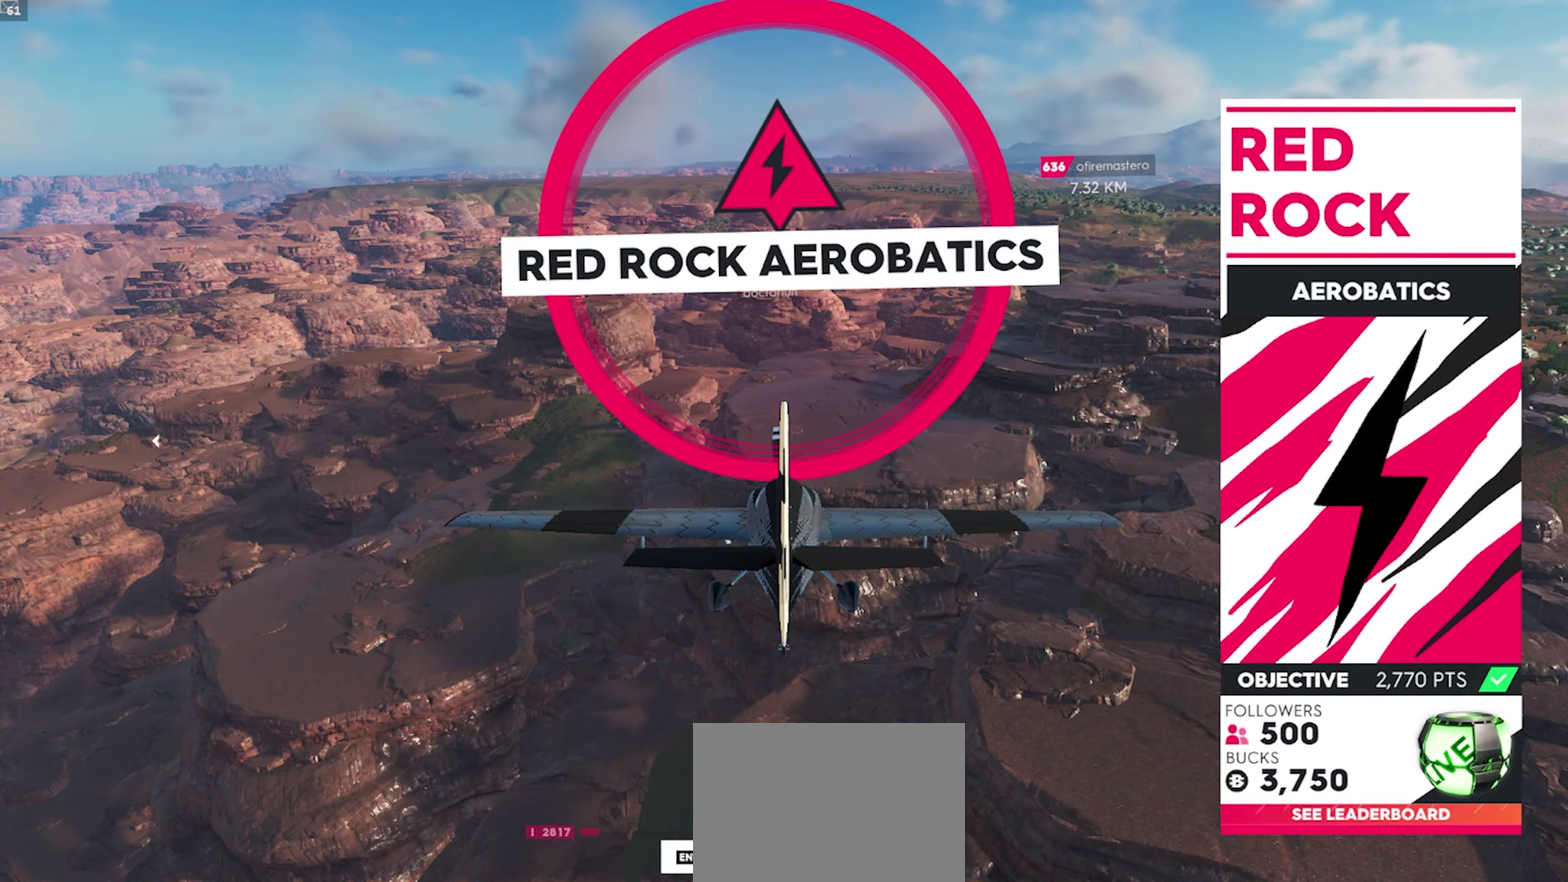
{"buttons": [], "left_stick": "center", "right_stick": "center", "events": []}
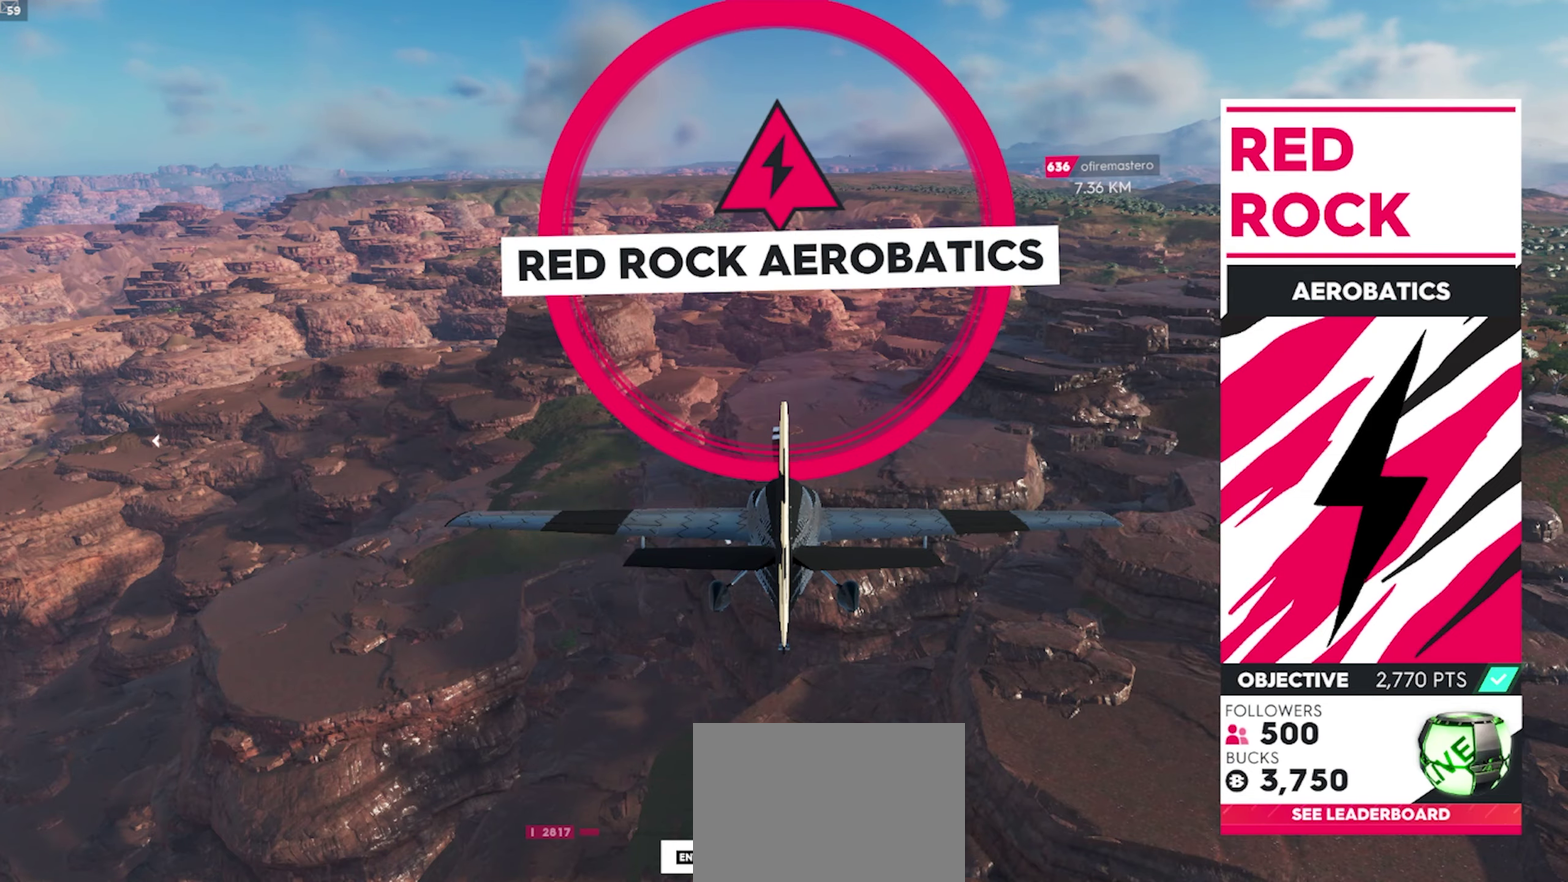
{"buttons": ["R1"], "left_stick": "center", "right_stick": "center", "events": [[300, "R1", "down"]]}
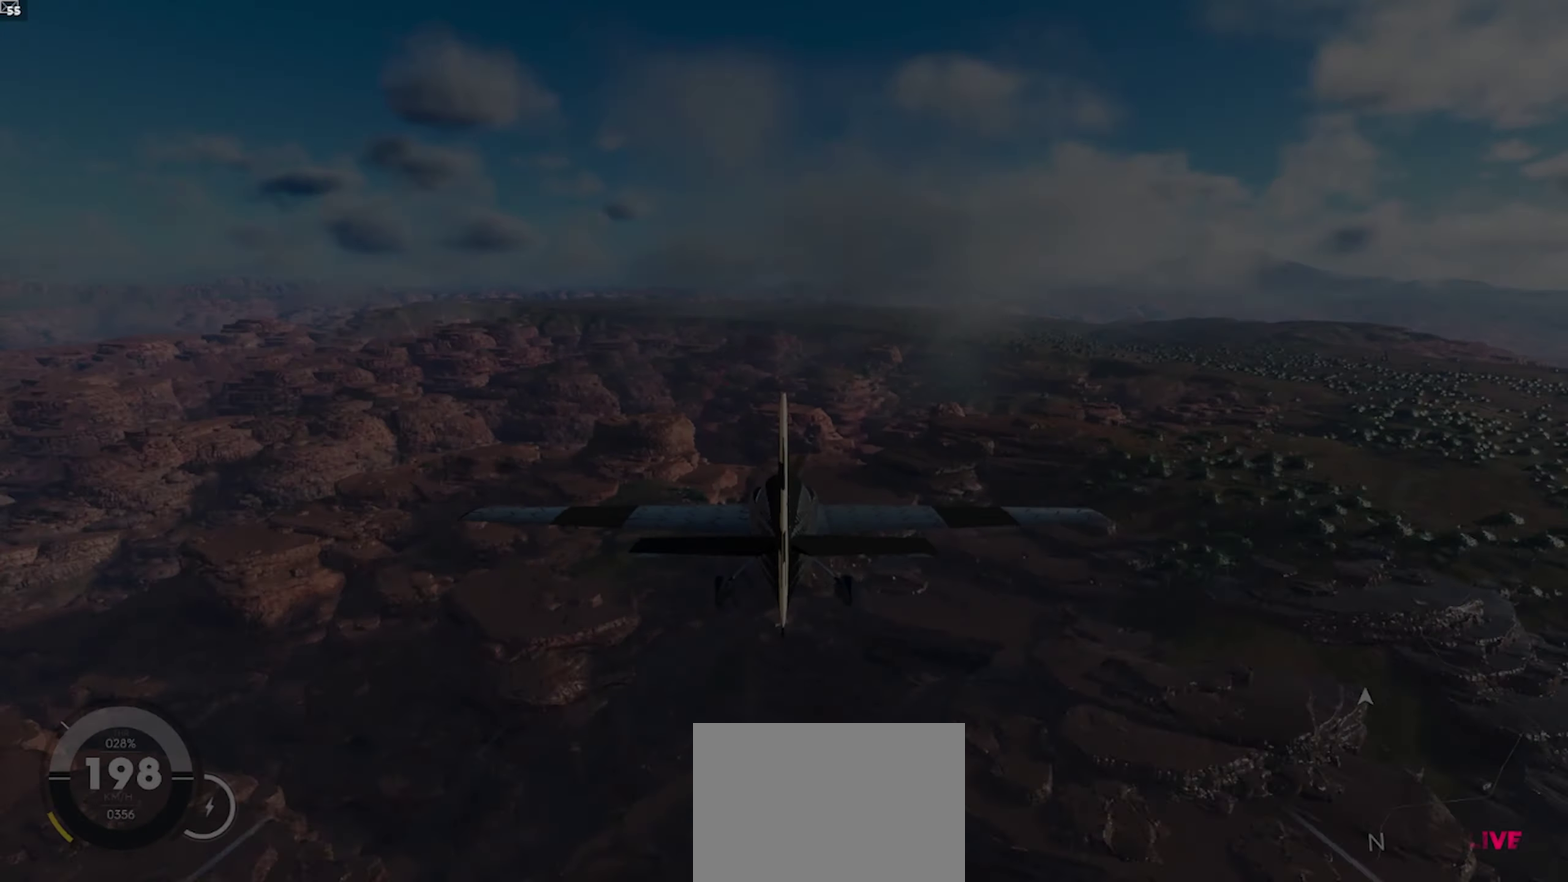
{"buttons": ["R1"], "left_stick": "center", "right_stick": "center", "events": [[133, "A", "down"], [467, "A", "up"]]}
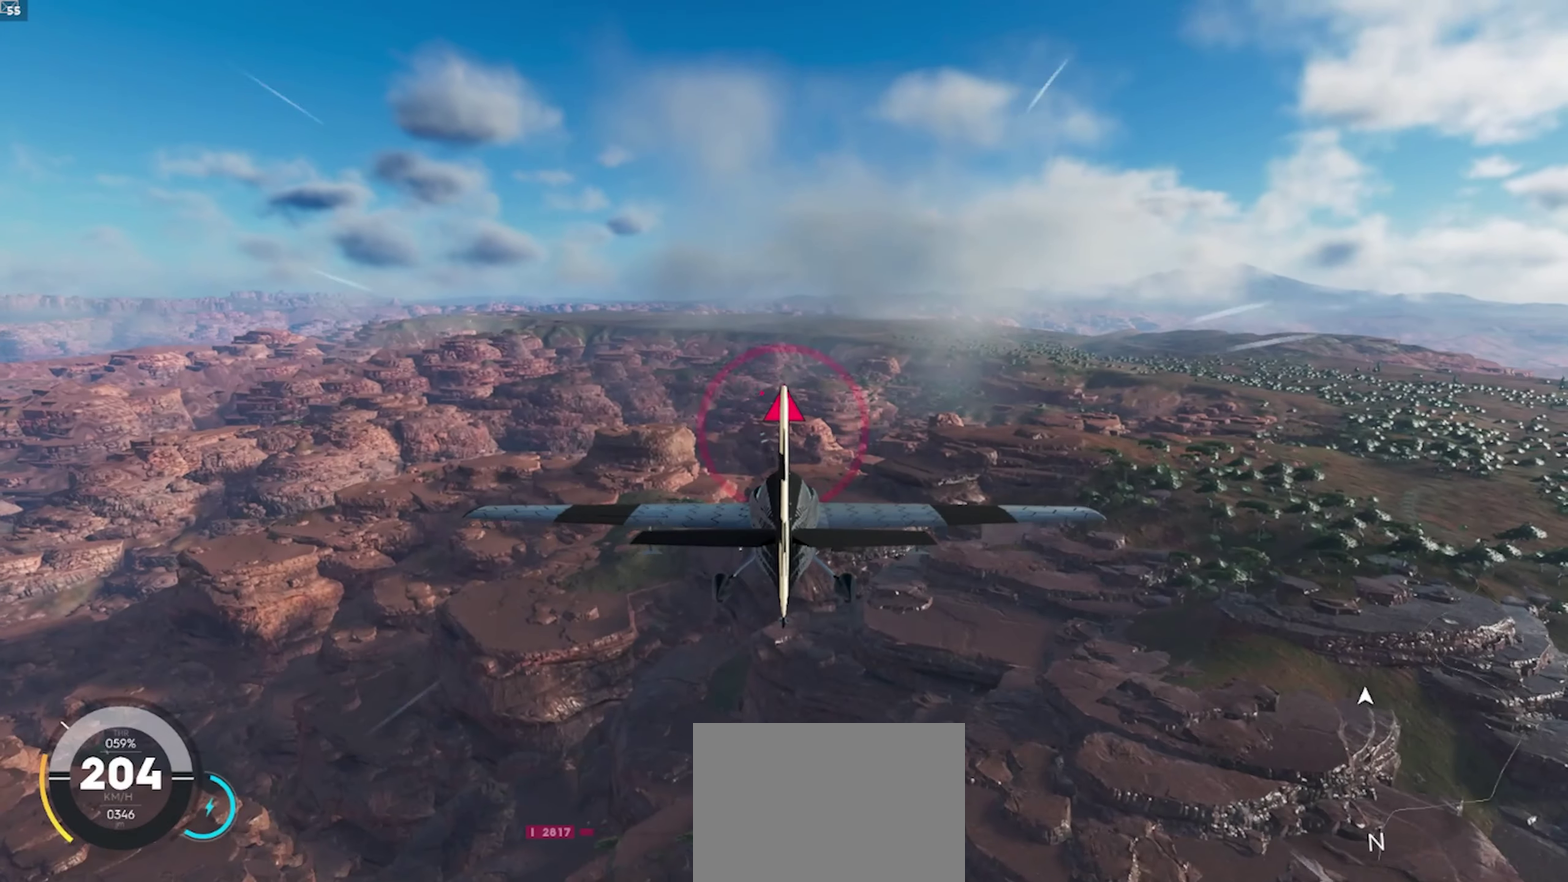
{"buttons": ["R1"], "left_stick": "center", "right_stick": "center", "events": []}
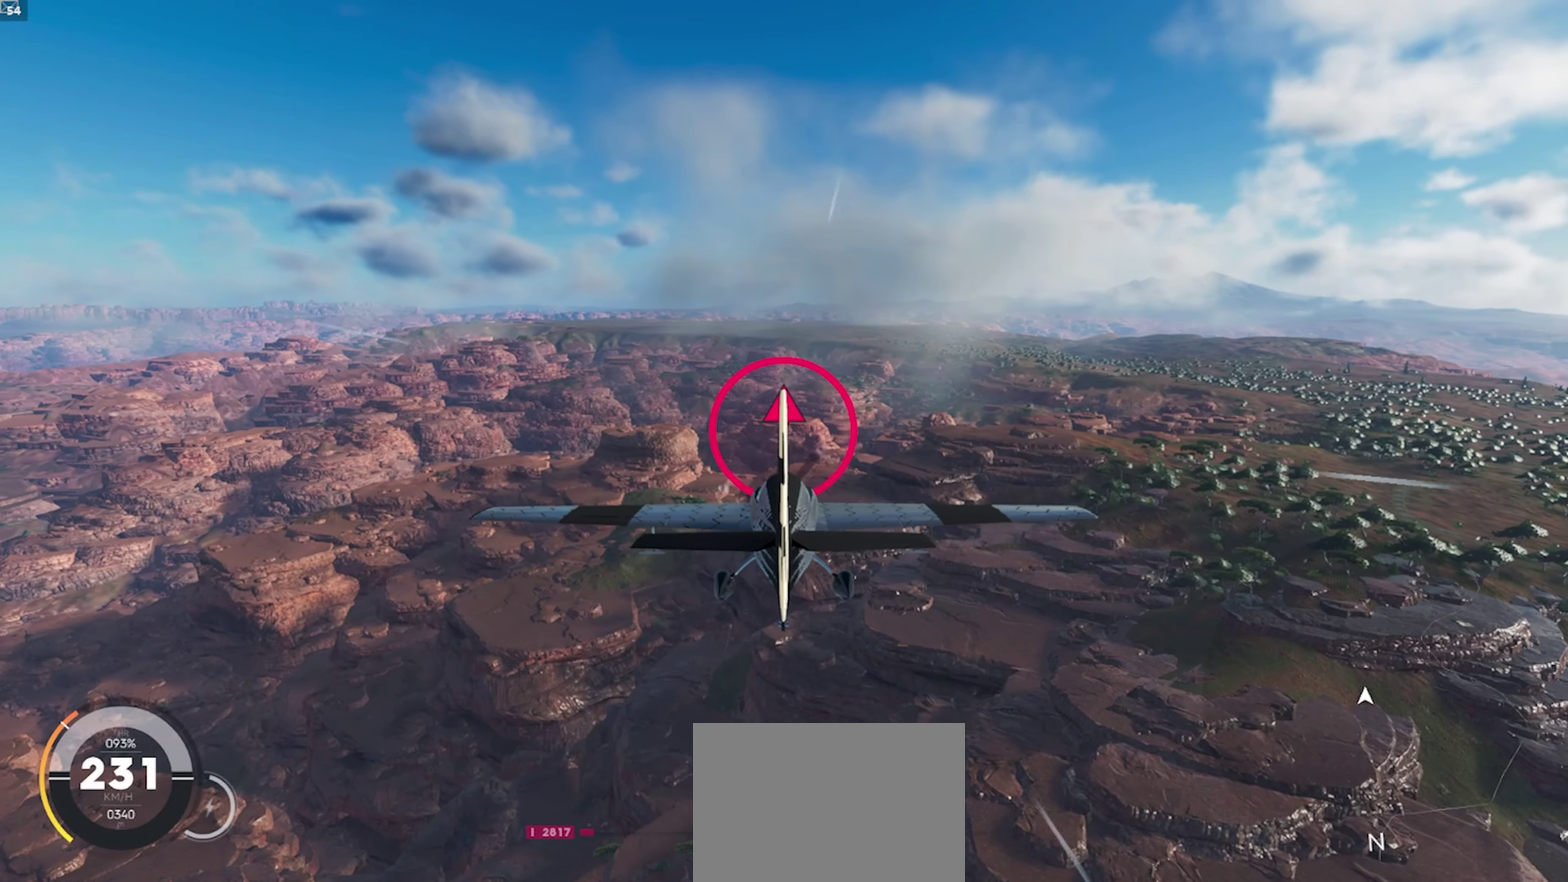
{"buttons": ["A", "R1"], "left_stick": "center", "right_stick": "center", "events": [[383, "A", "down"]]}
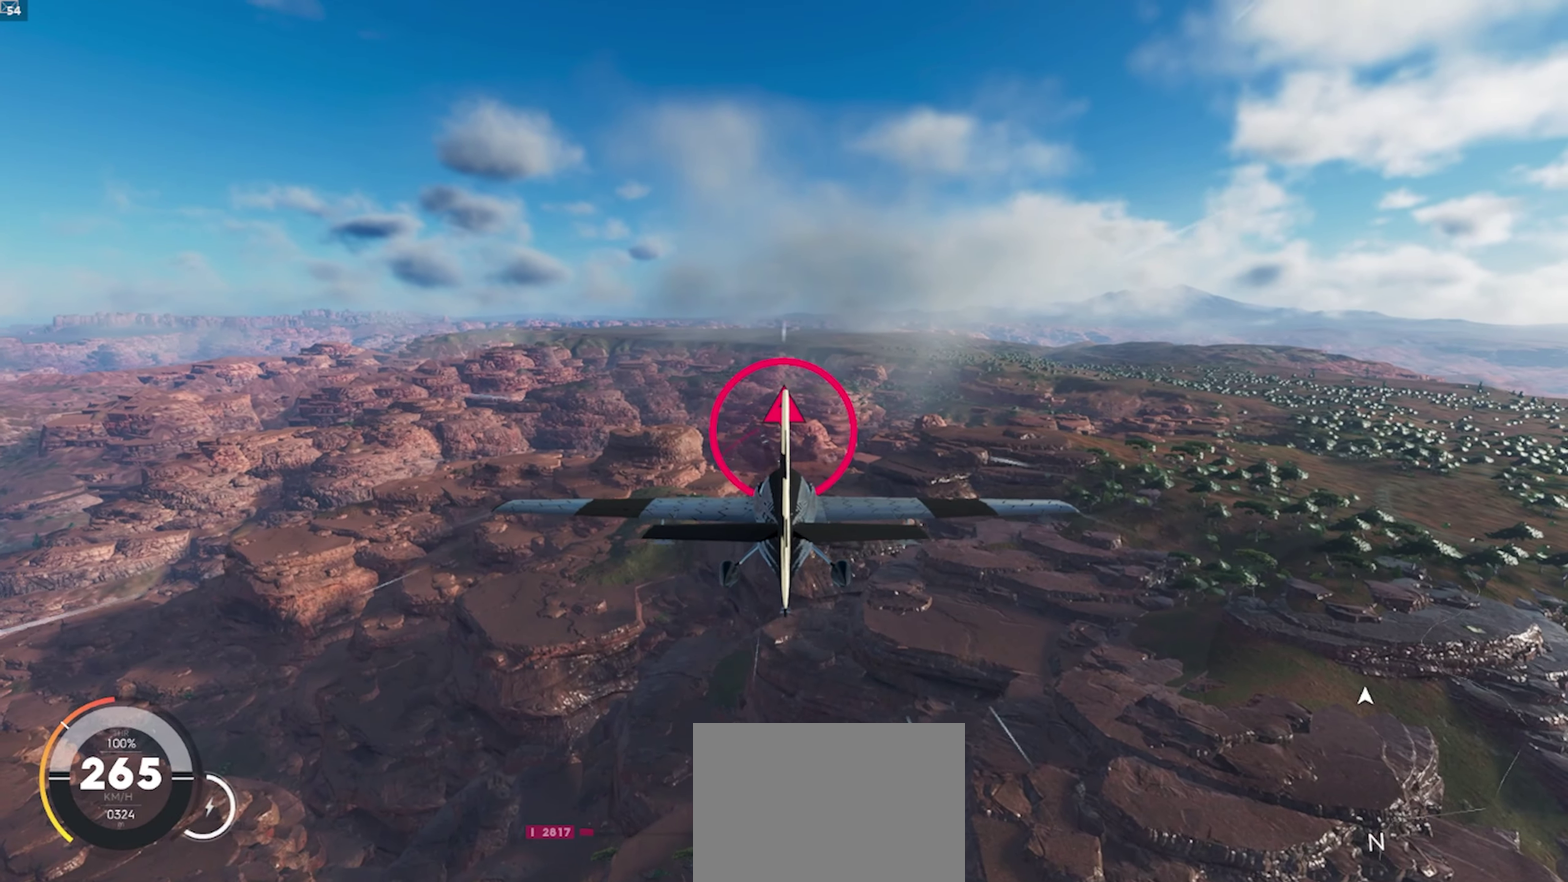
{"buttons": ["R1"], "left_stick": "center", "right_stick": "center", "events": [[350, "A", "up"]]}
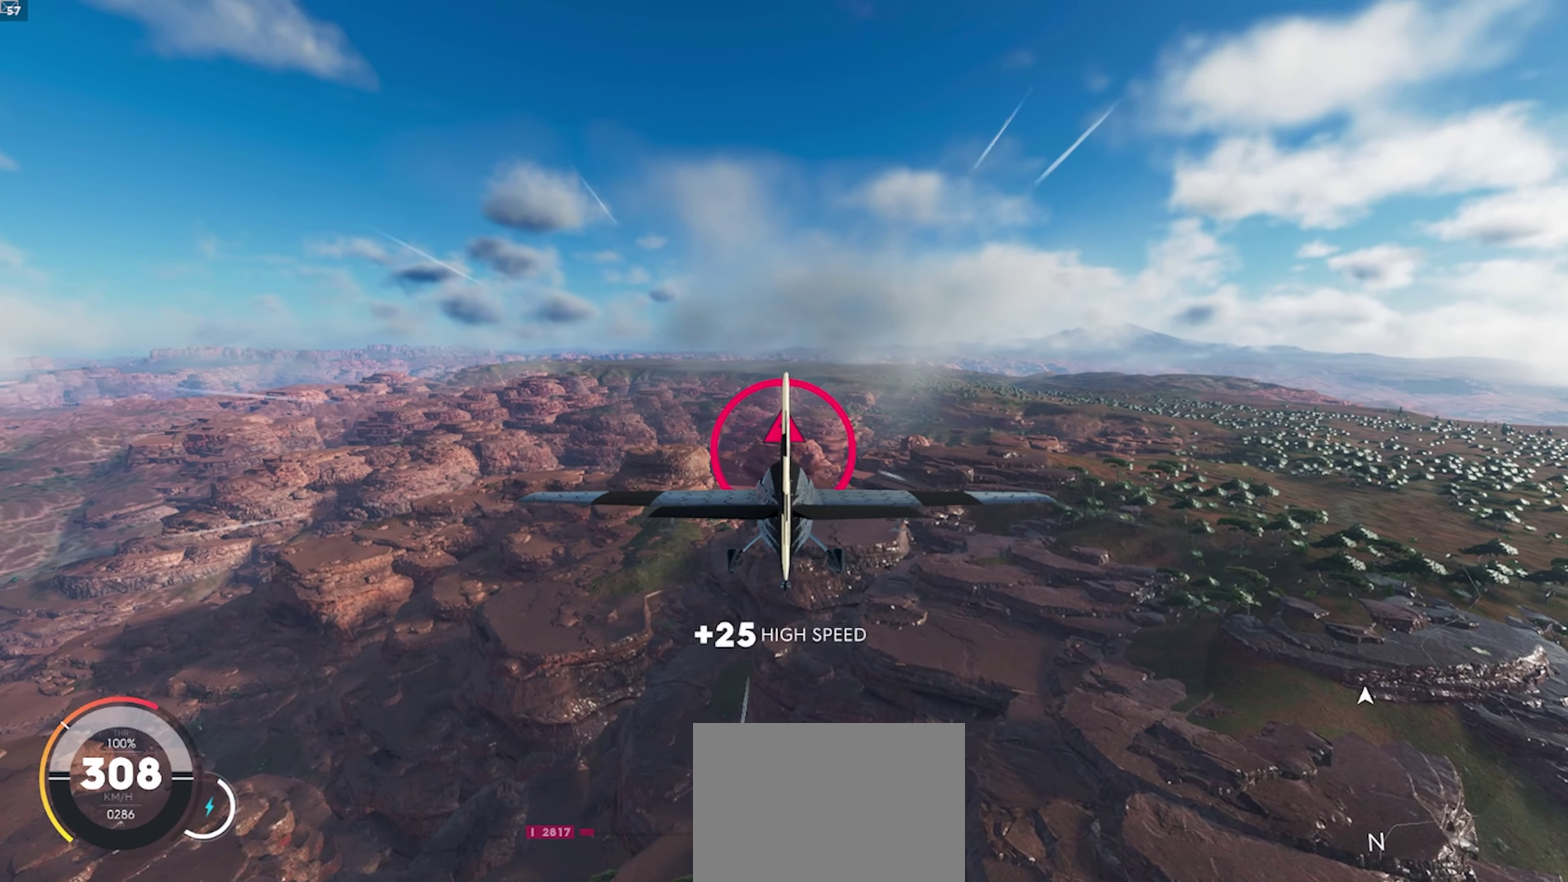
{"buttons": ["R1"], "left_stick": "center", "right_stick": "center", "events": []}
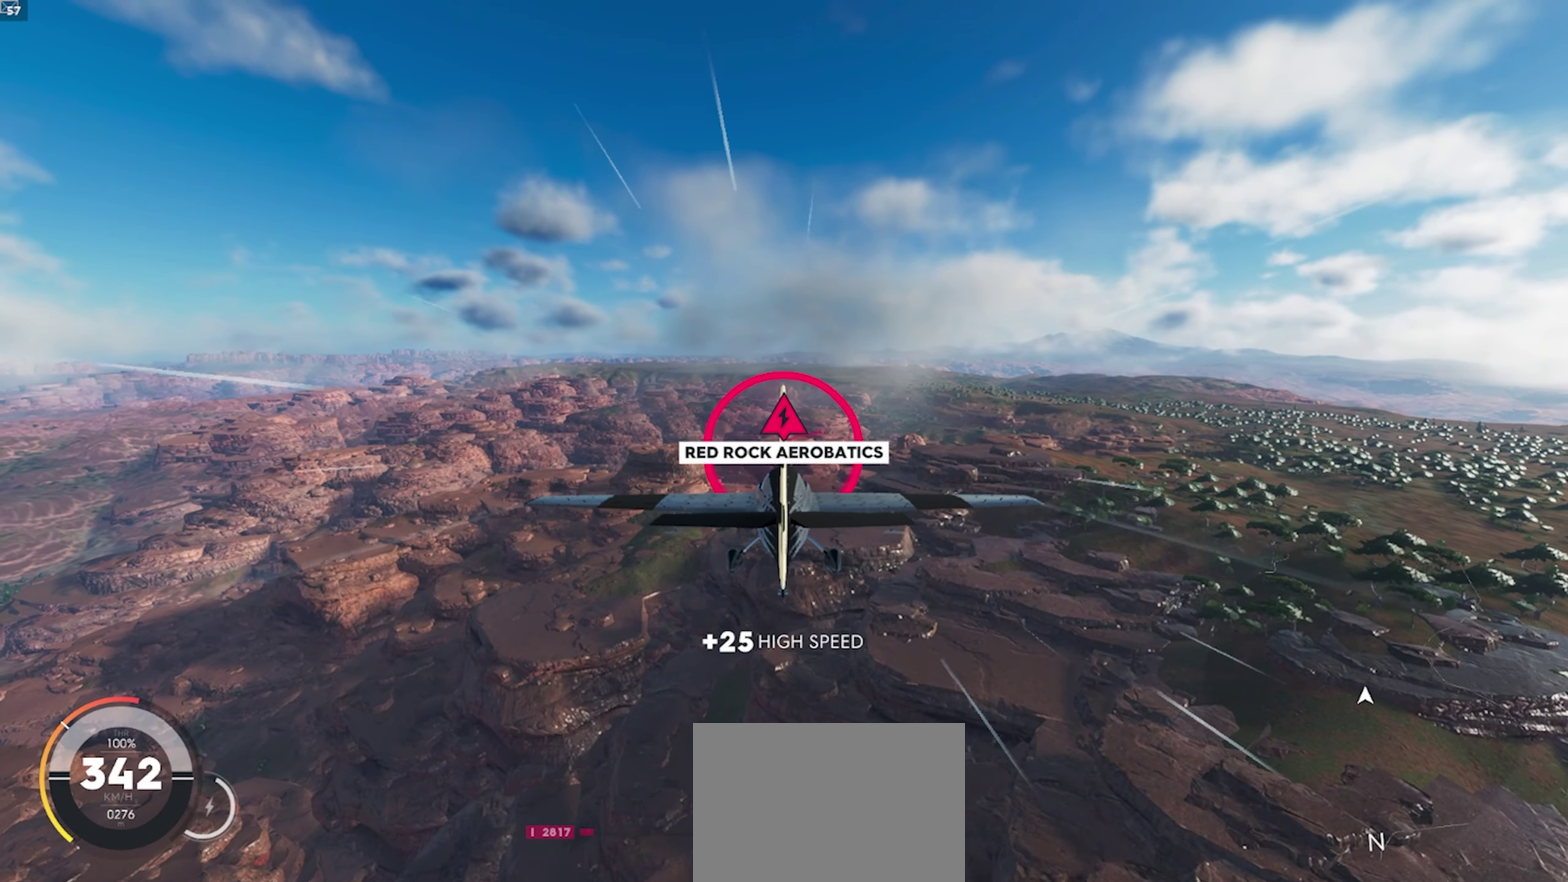
{"buttons": ["R1"], "left_stick": "center", "right_stick": "center", "events": []}
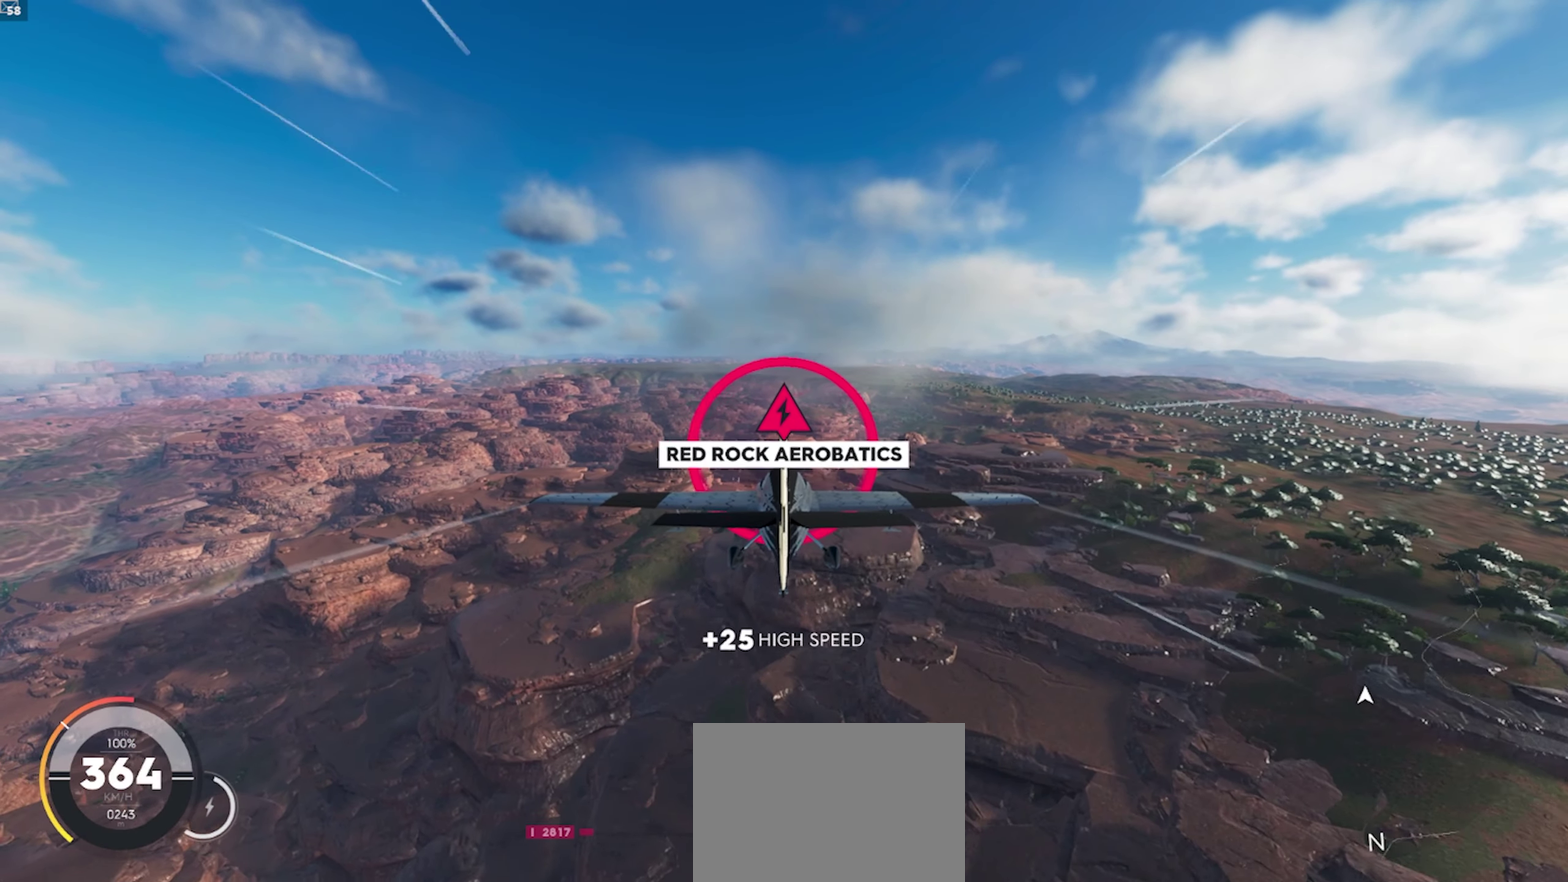
{"buttons": ["A", "R1"], "left_stick": "center", "right_stick": "center", "events": [[500, "A", "down"]]}
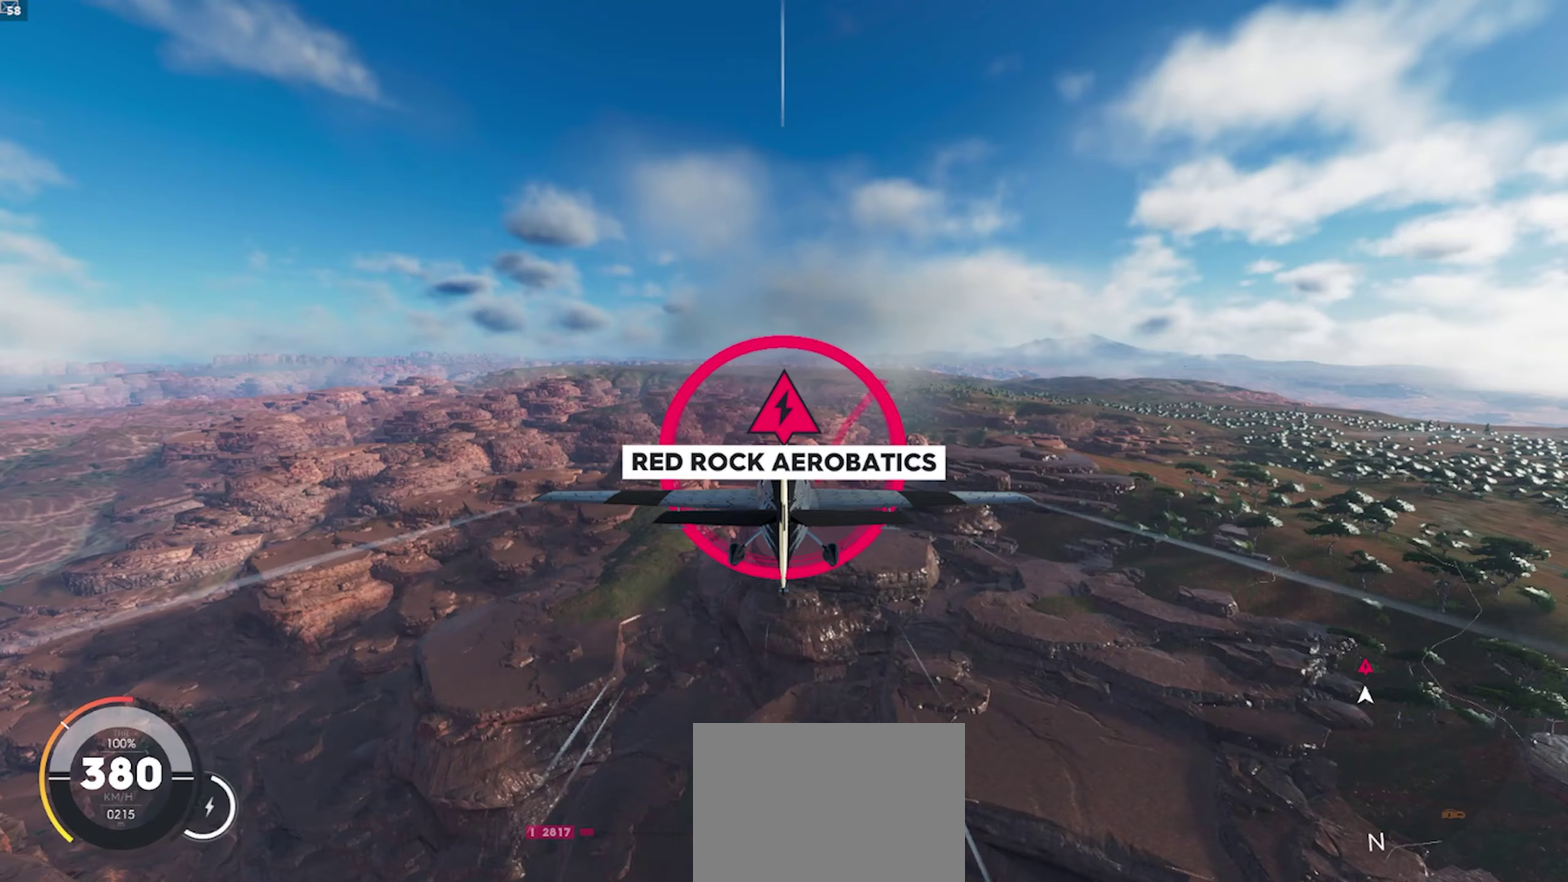
{"buttons": ["A", "R1"], "left_stick": "center", "right_stick": "center", "events": []}
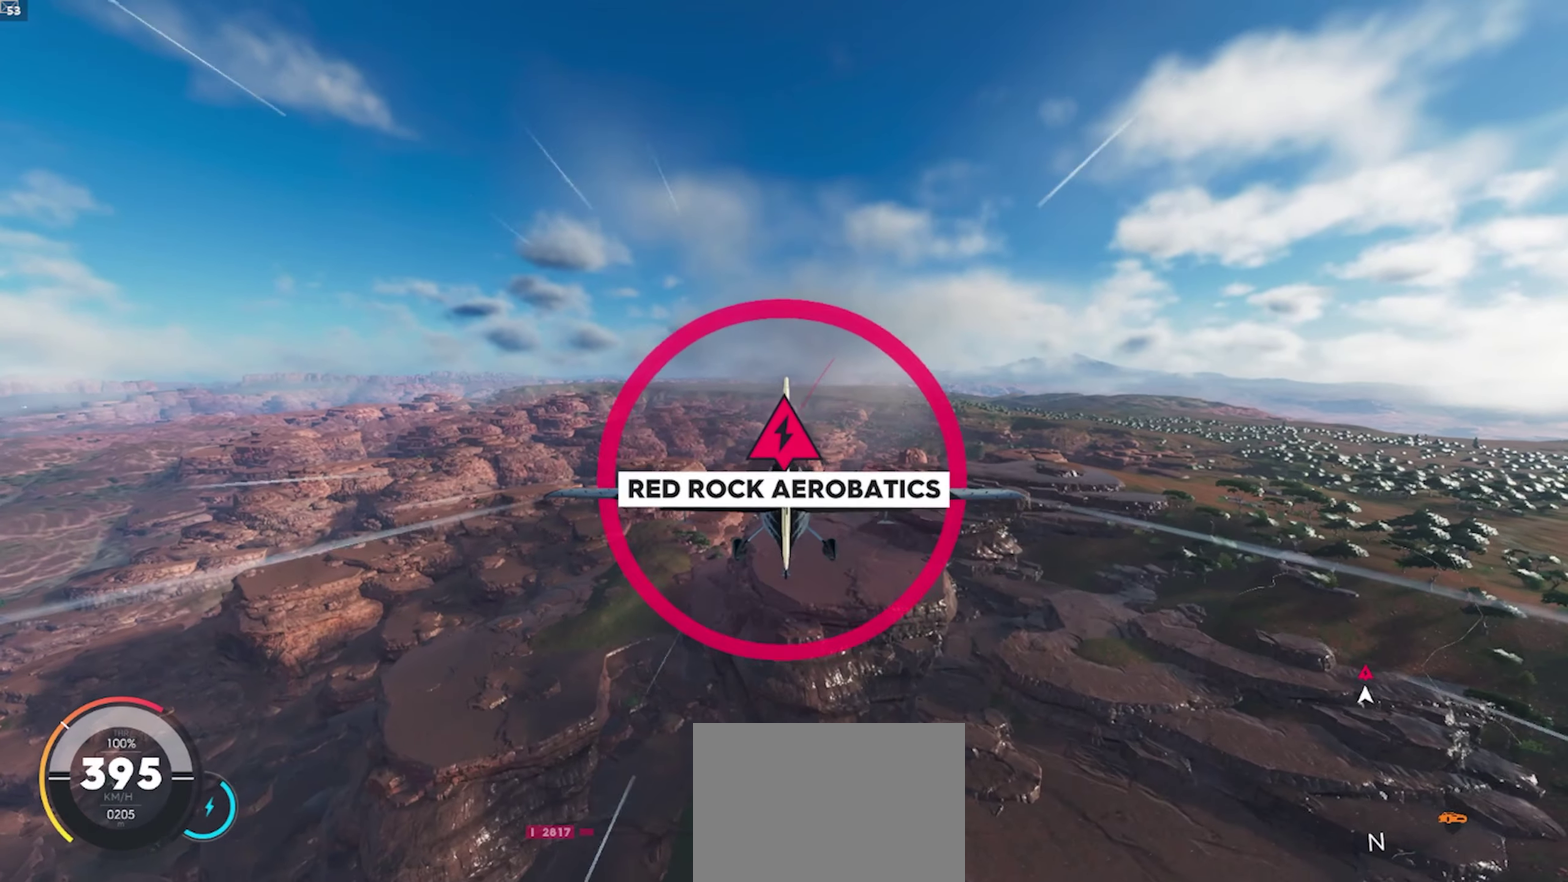
{"buttons": ["A", "R1"], "left_stick": "center", "right_stick": "center", "events": [[33, "left_stick", "up"], [233, "left_stick", "center"]]}
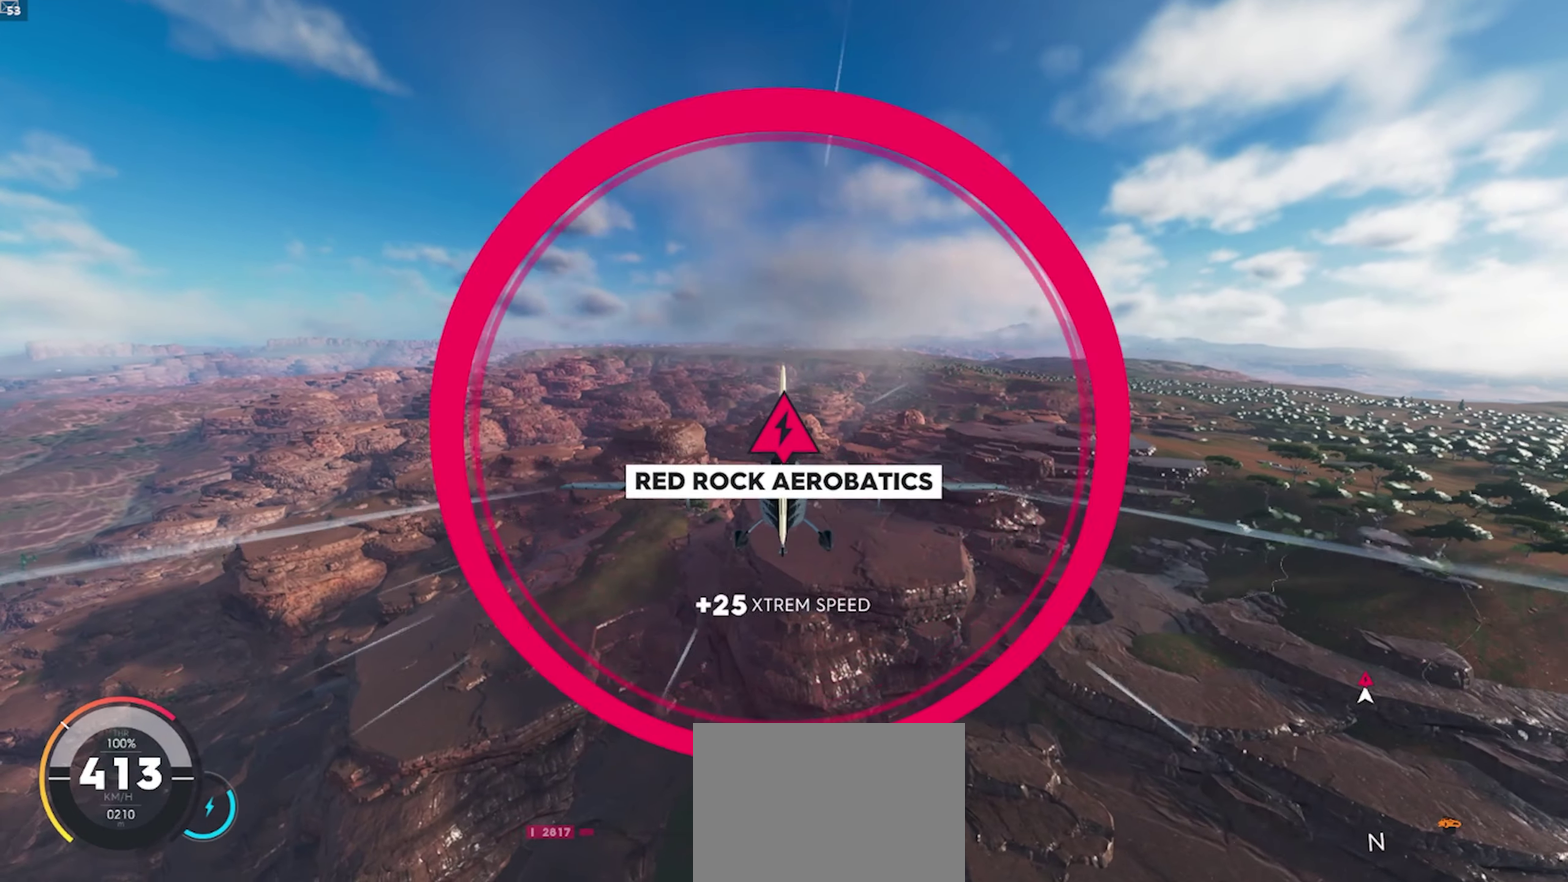
{"buttons": ["R1"], "left_stick": "center", "right_stick": "center", "events": [[500, "A", "up"]]}
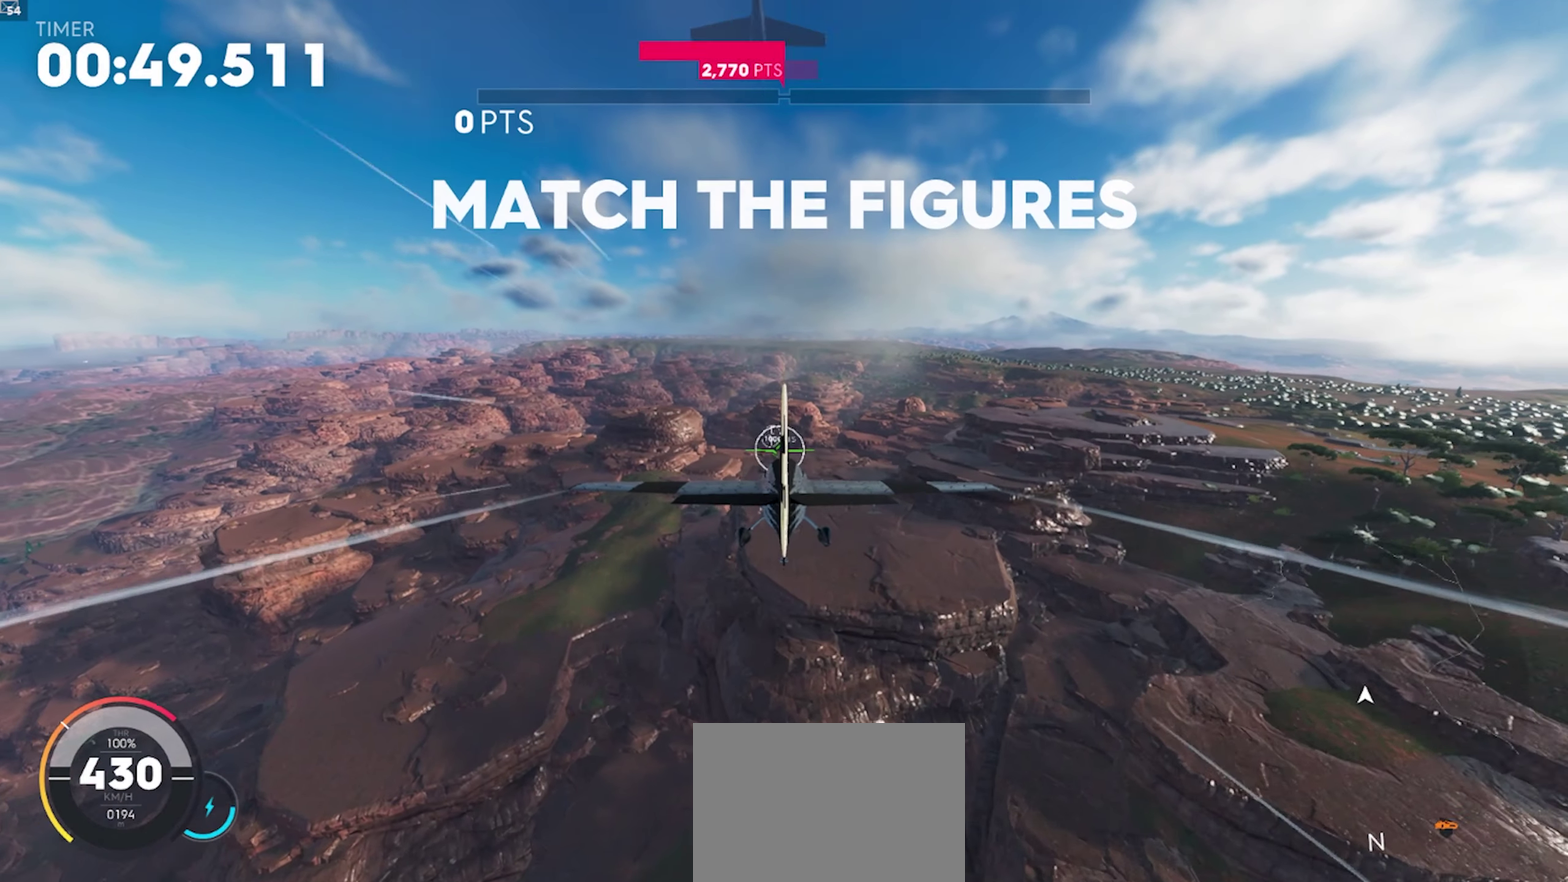
{"buttons": ["R1"], "left_stick": "center", "right_stick": "center", "events": []}